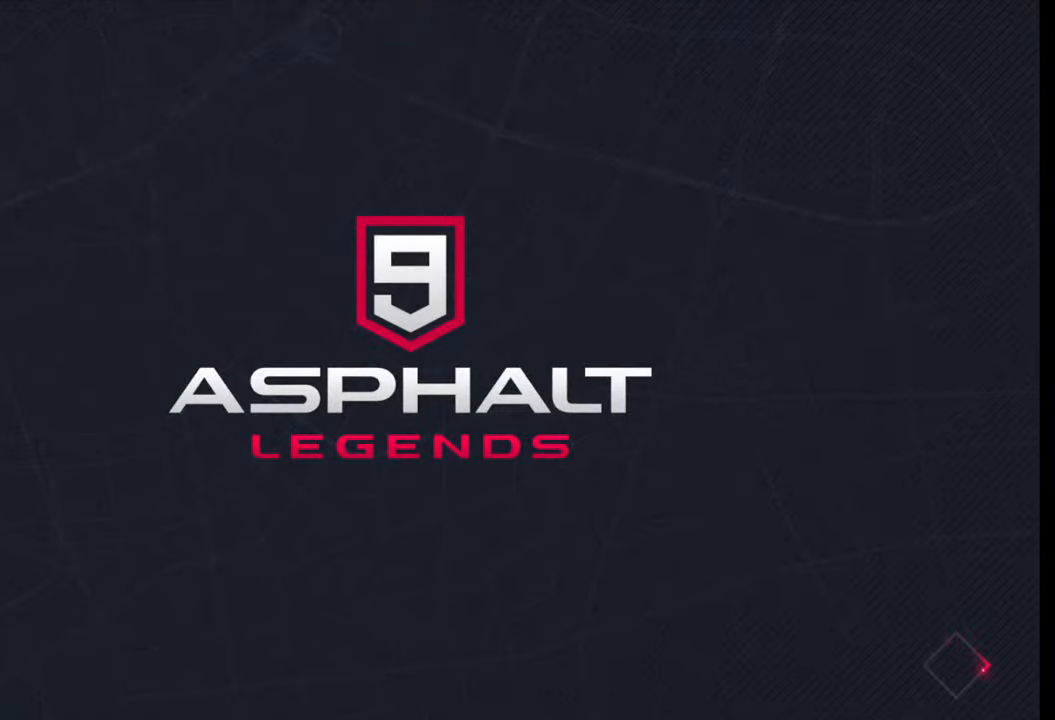
Gameplay with a controller (PlayStation layout); each line is a JSON object with the inputs held at the frame after it. "events" lists button and stick changes between this image and that frame as [ms after this image, input, new state], when the widget could be followed in between.
{"buttons": [], "left_stick": "center", "right_stick": "center", "events": []}
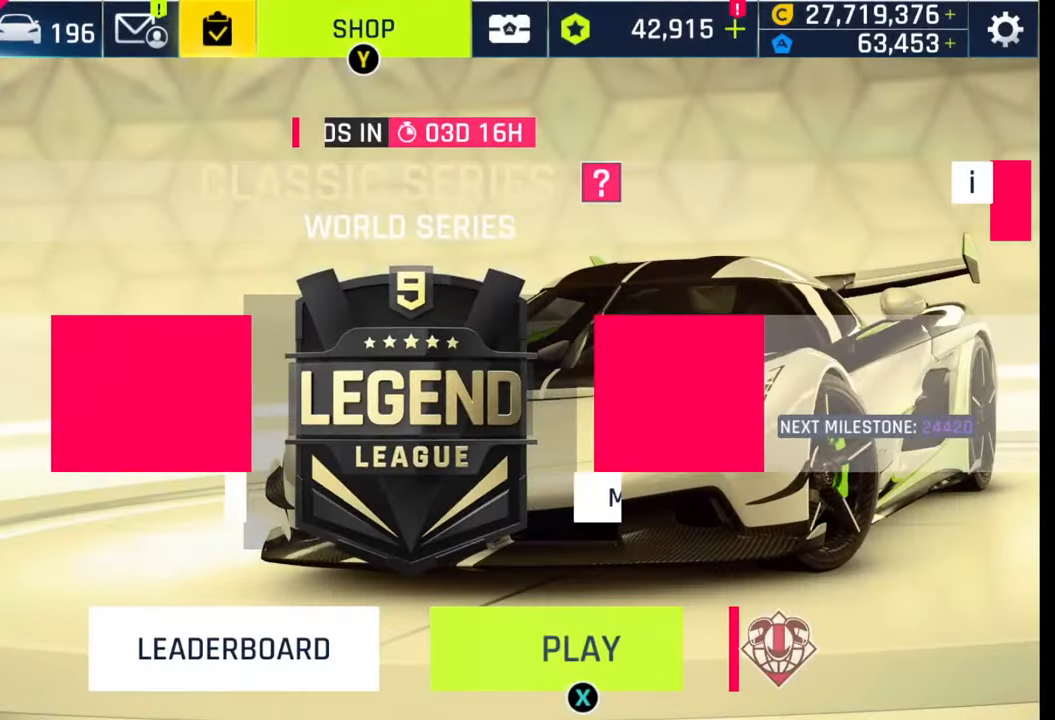
{"buttons": [], "left_stick": "center", "right_stick": "center", "events": []}
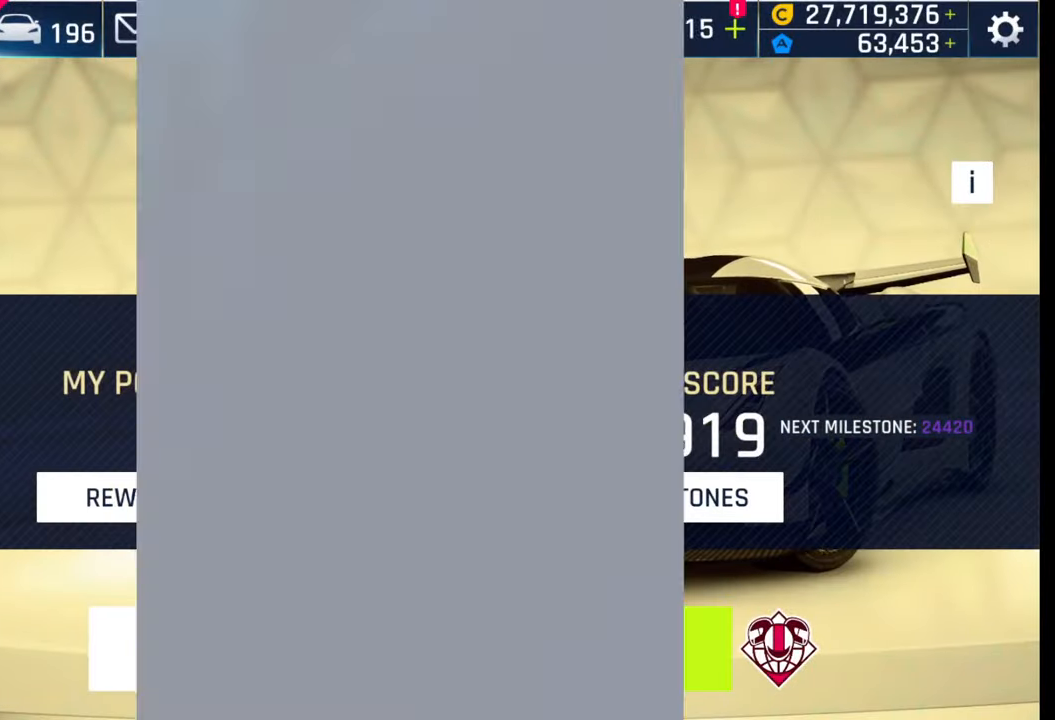
{"buttons": [], "left_stick": "center", "right_stick": "center", "events": []}
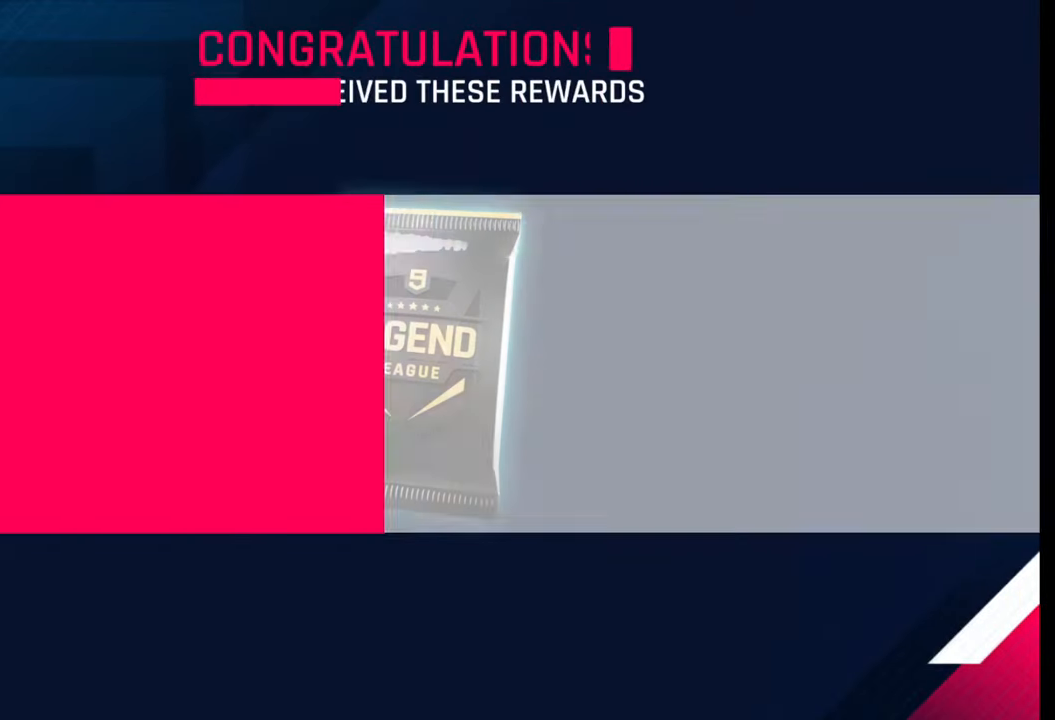
{"buttons": [], "left_stick": "center", "right_stick": "center", "events": []}
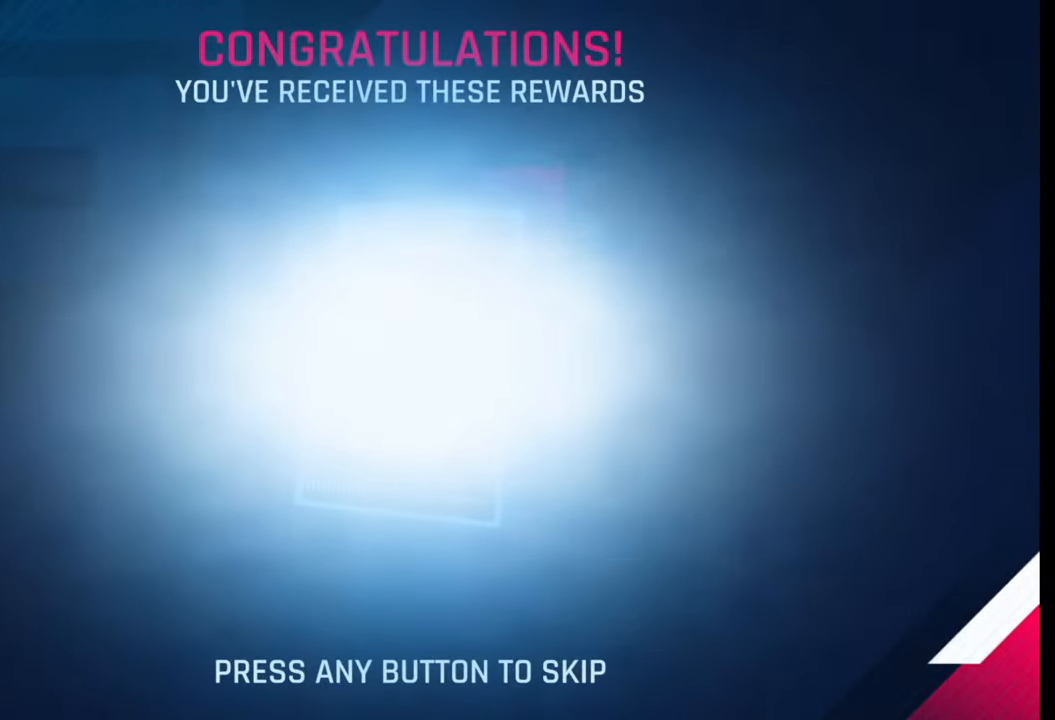
{"buttons": ["CROSS"], "left_stick": "center", "right_stick": "center", "events": [[500, "CROSS", "down"]]}
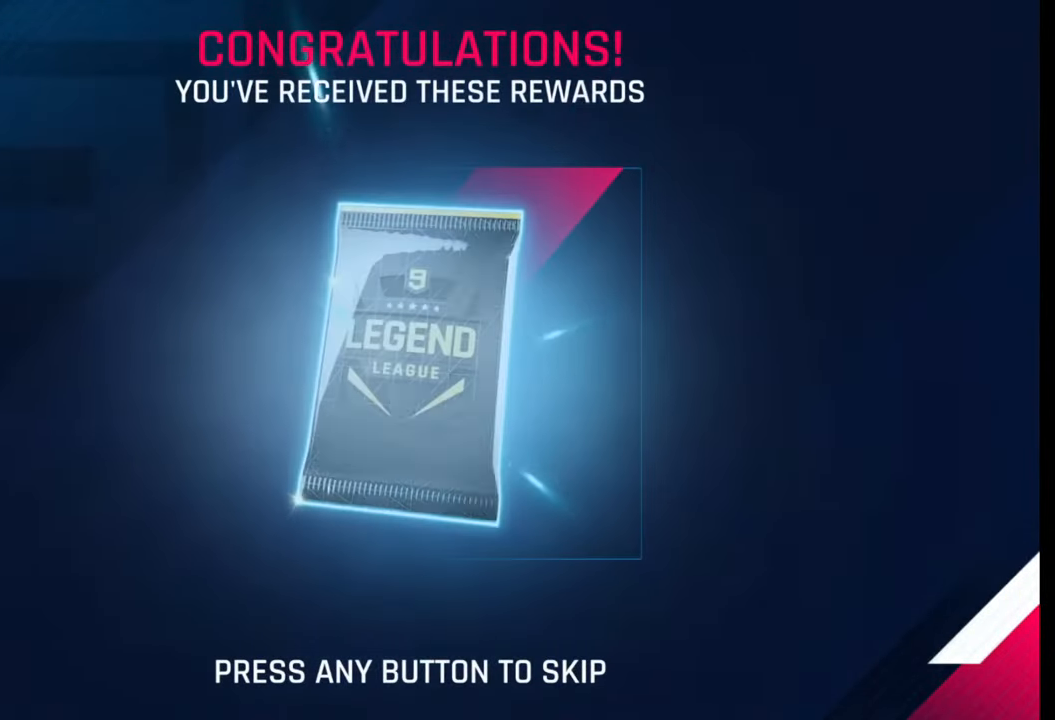
{"buttons": [], "left_stick": "center", "right_stick": "center", "events": [[67, "CROSS", "up"], [367, "CIRCLE", "down"], [450, "CIRCLE", "up"]]}
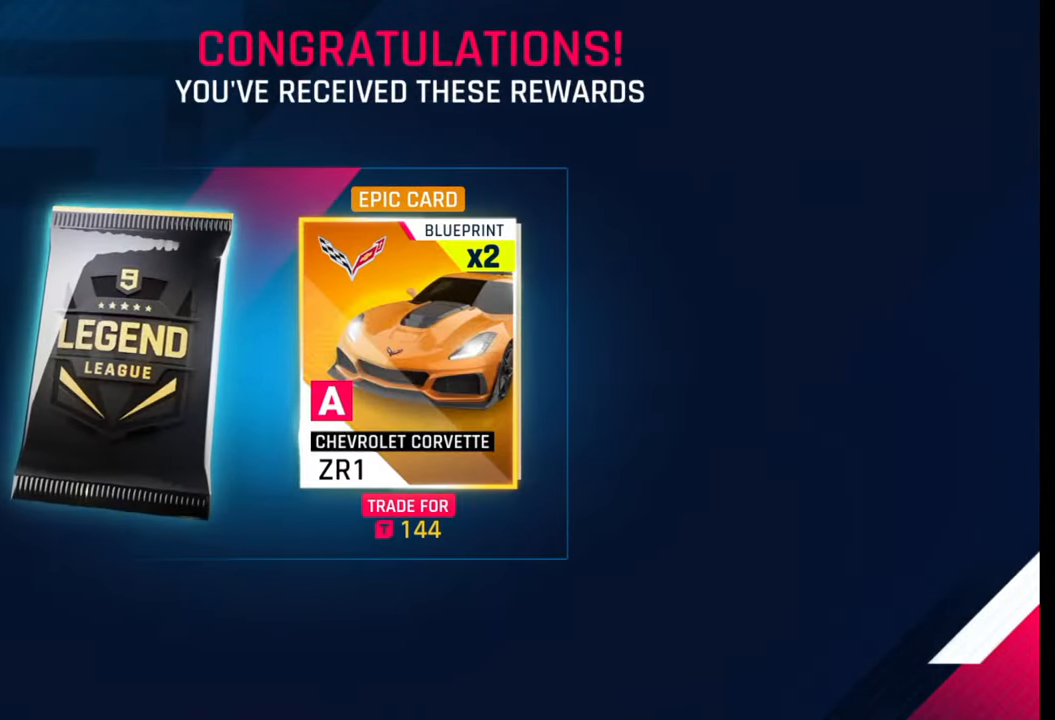
{"buttons": ["CIRCLE"], "left_stick": "center", "right_stick": "center", "events": [[83, "CIRCLE", "down"], [167, "CIRCLE", "up"], [267, "CIRCLE", "down"], [367, "CIRCLE", "up"], [483, "CIRCLE", "down"]]}
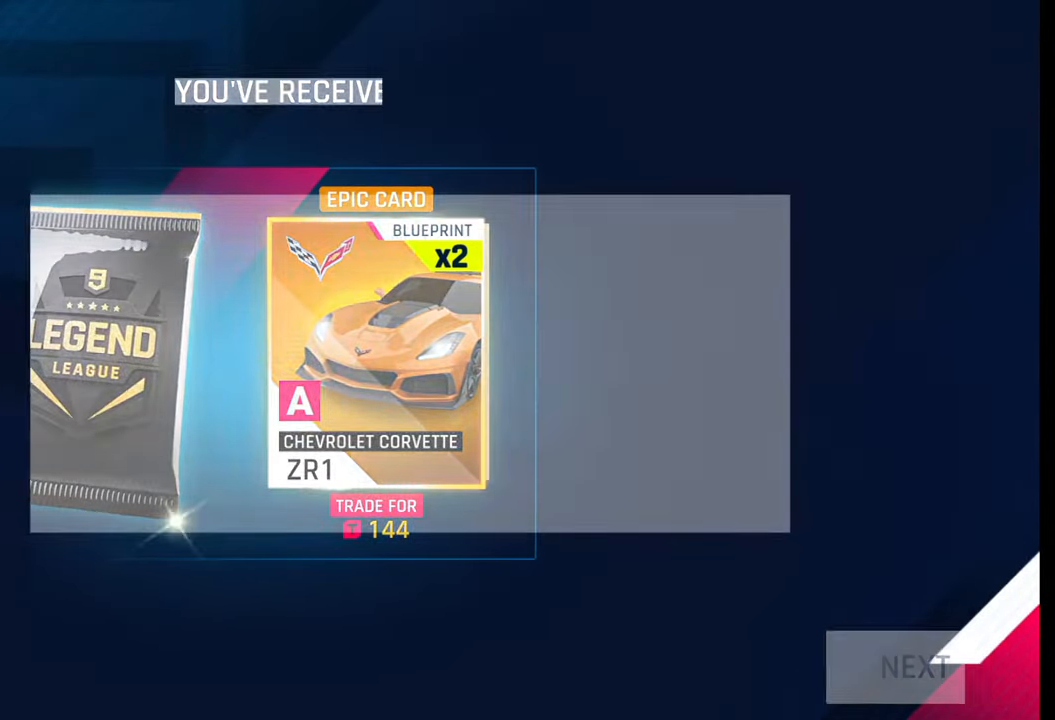
{"buttons": [], "left_stick": "center", "right_stick": "center", "events": [[83, "CIRCLE", "up"], [217, "SQUARE", "down"], [283, "SQUARE", "up"], [400, "SQUARE", "down"], [467, "SQUARE", "up"]]}
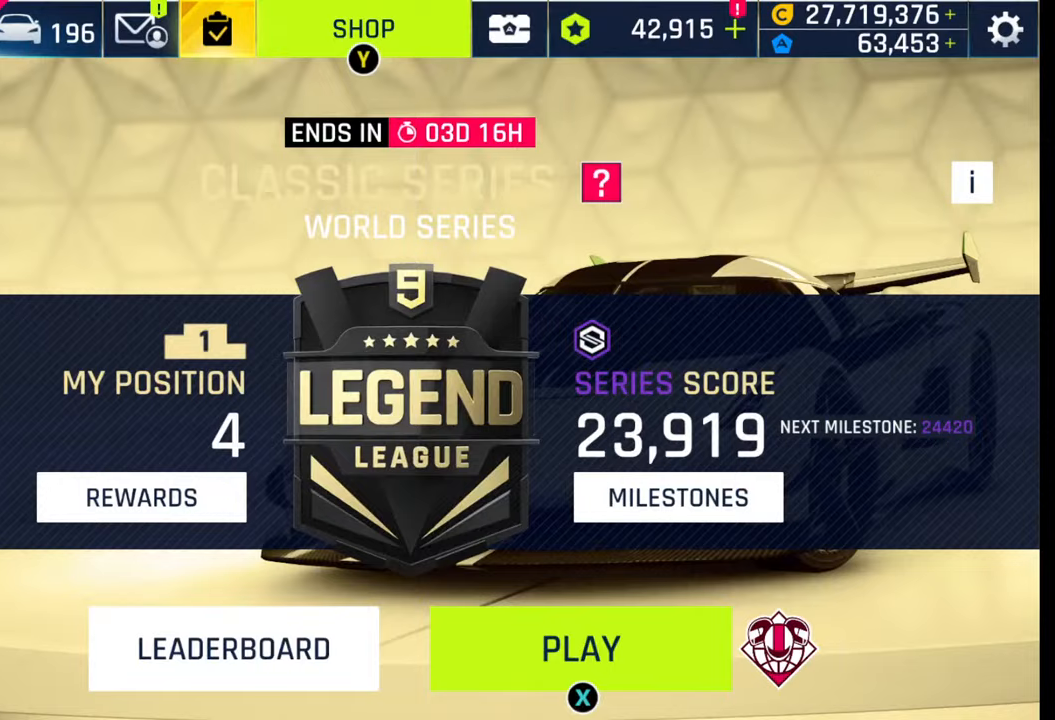
{"buttons": [], "left_stick": "center", "right_stick": "center", "events": [[67, "SQUARE", "down"], [133, "SQUARE", "up"], [233, "SQUARE", "down"], [317, "SQUARE", "up"], [383, "SQUARE", "down"], [467, "SQUARE", "up"]]}
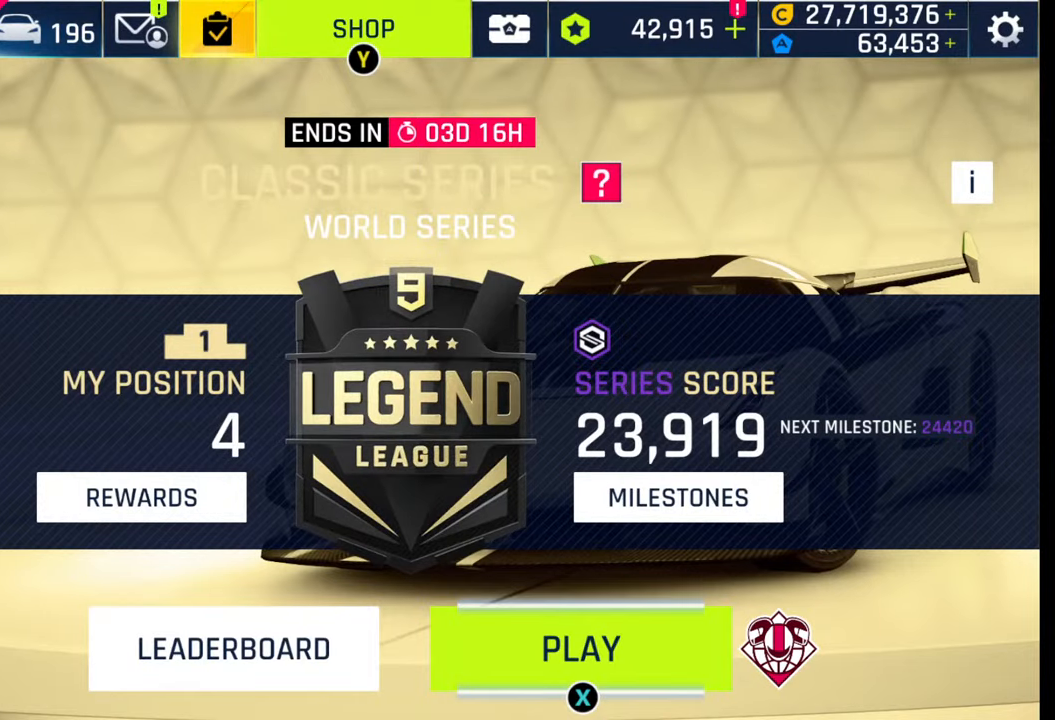
{"buttons": [], "left_stick": "center", "right_stick": "center", "events": [[50, "SQUARE", "down"], [167, "SQUARE", "up"]]}
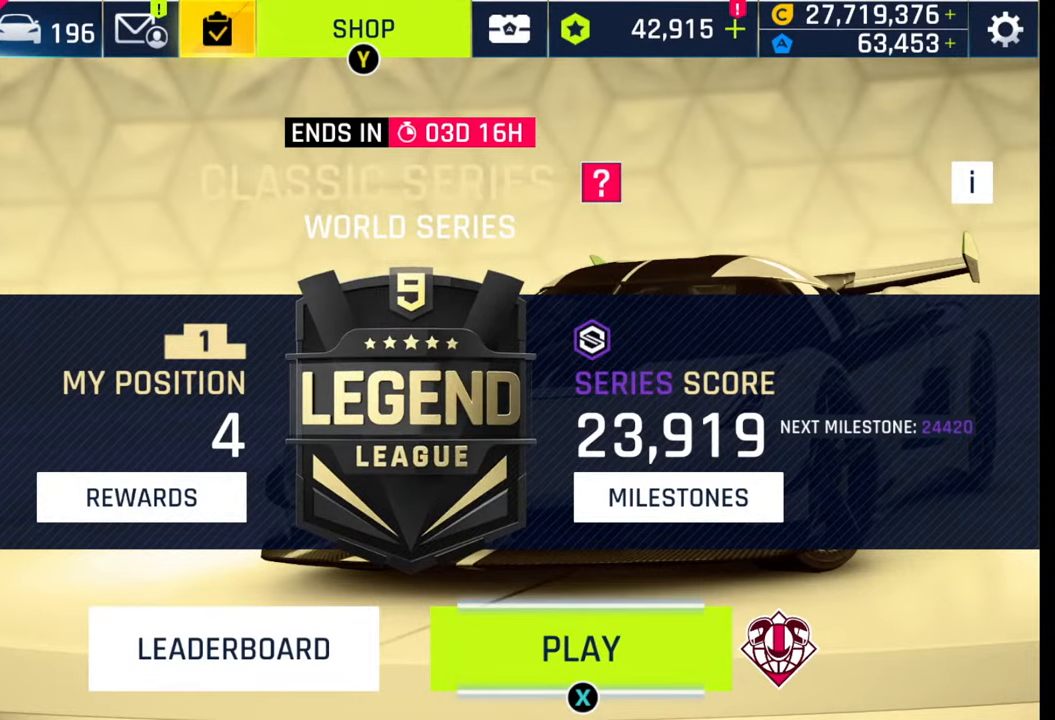
{"buttons": [], "left_stick": "center", "right_stick": "center", "events": []}
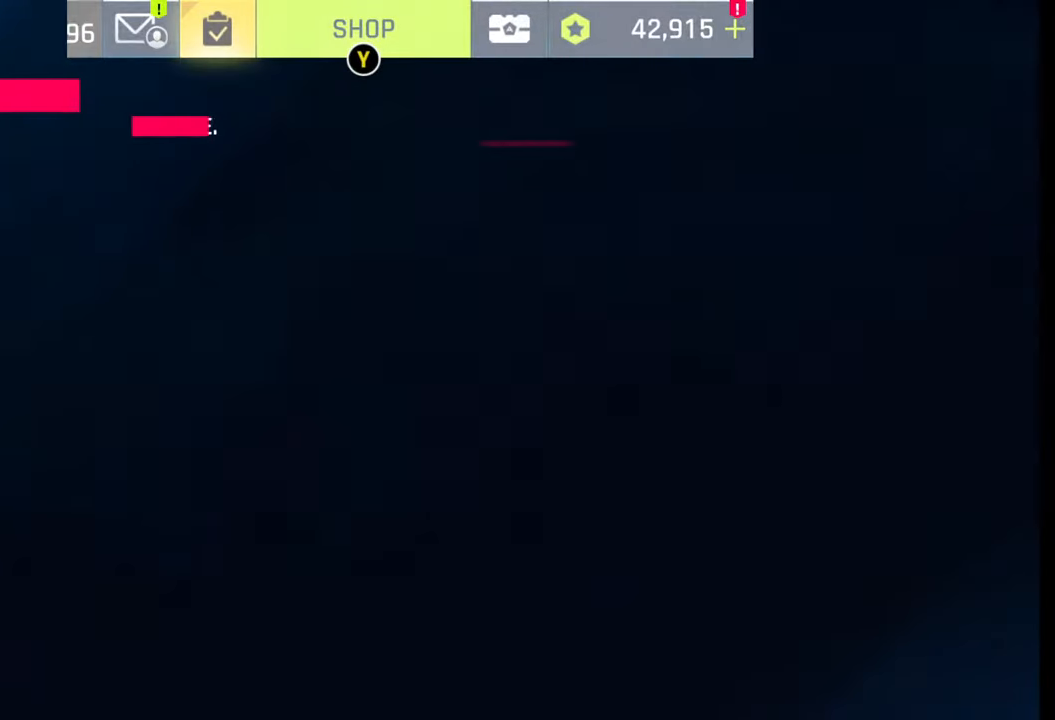
{"buttons": [], "left_stick": "center", "right_stick": "center", "events": []}
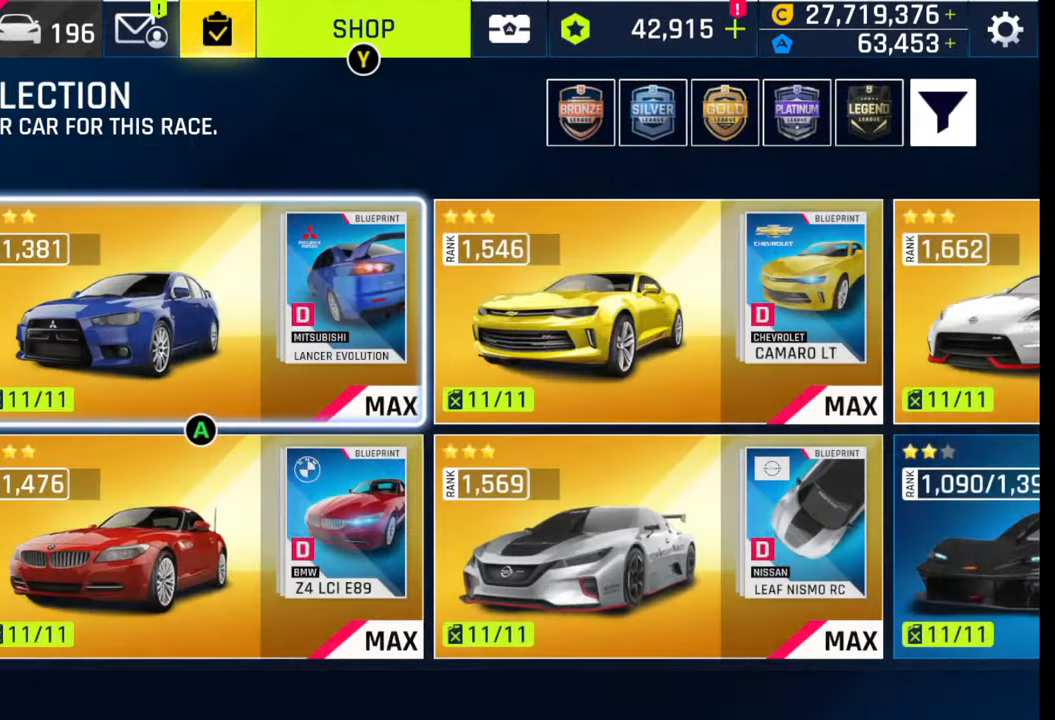
{"buttons": [], "left_stick": "center", "right_stick": "center", "events": []}
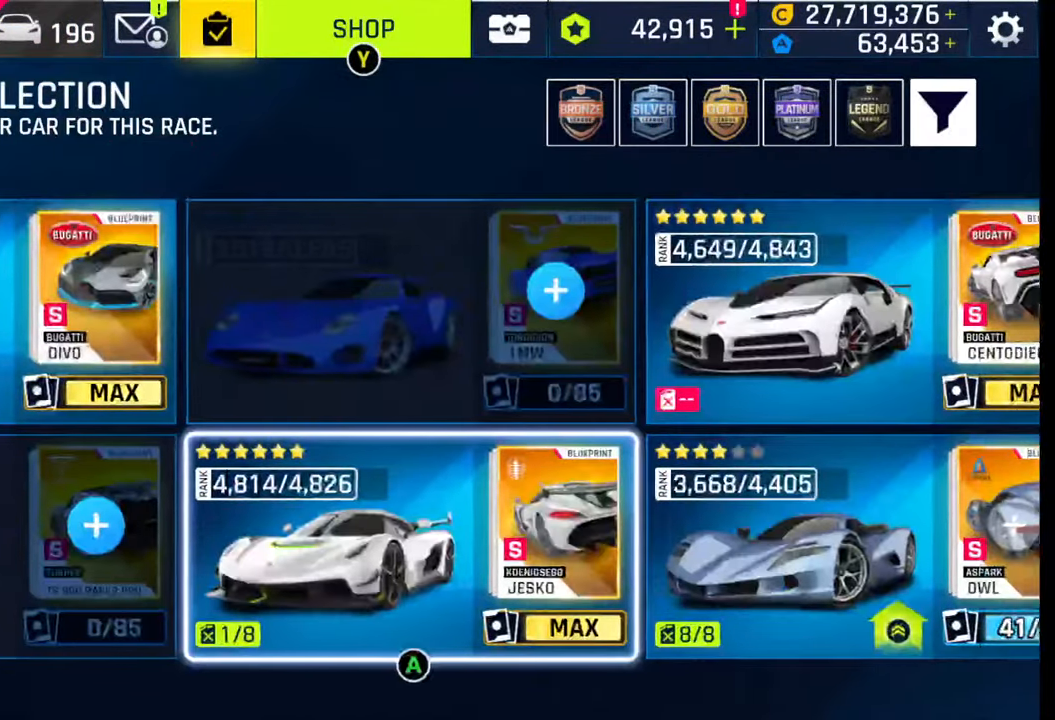
{"buttons": [], "left_stick": "center", "right_stick": "center", "events": [[200, "CROSS", "down"], [283, "CROSS", "up"]]}
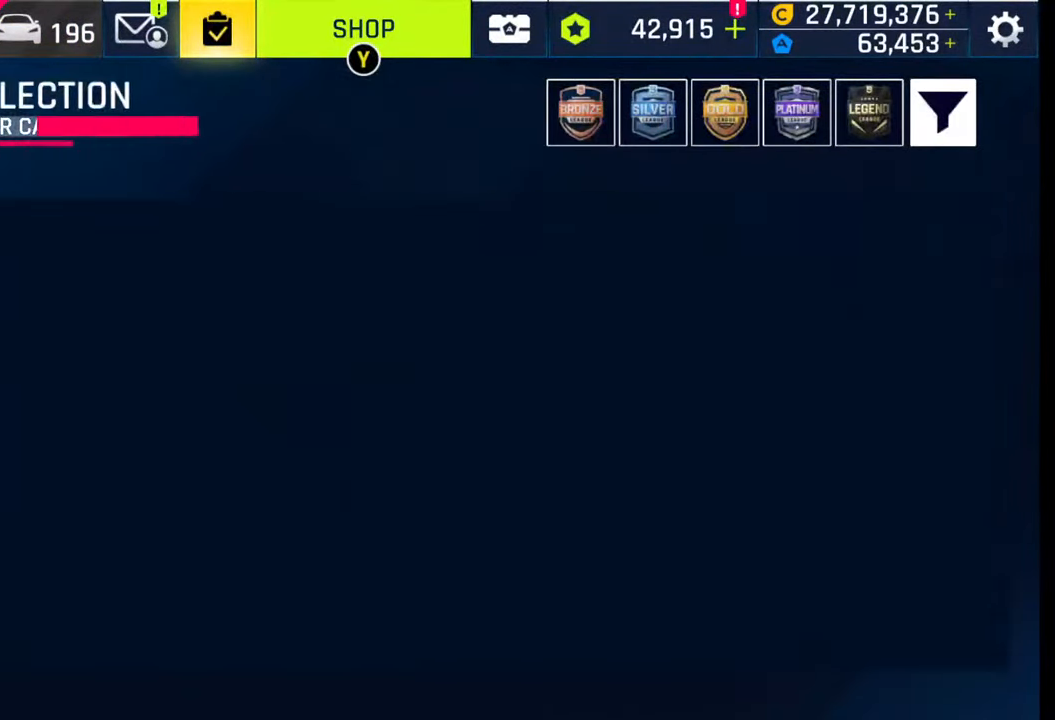
{"buttons": [], "left_stick": "center", "right_stick": "center", "events": []}
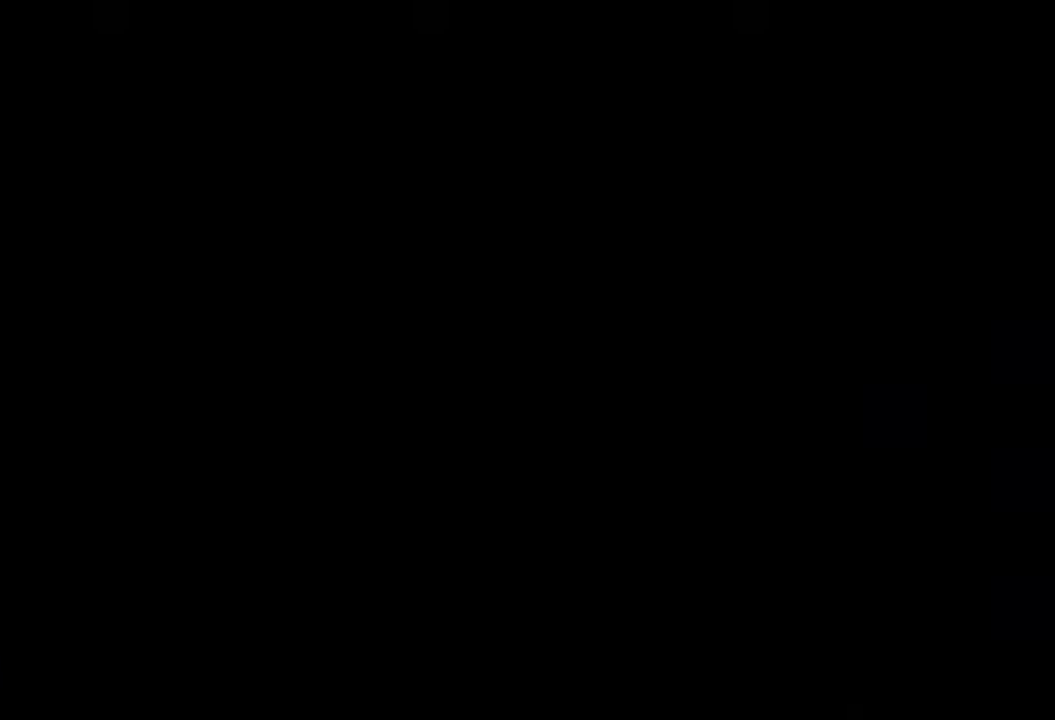
{"buttons": [], "left_stick": "center", "right_stick": "center", "events": []}
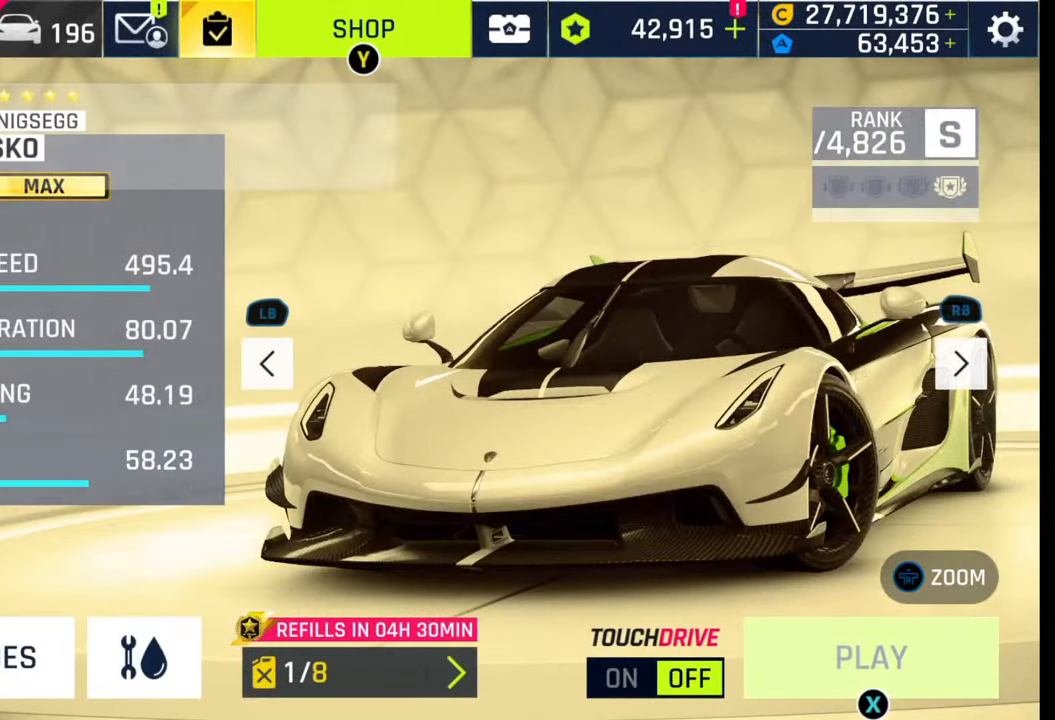
{"buttons": [], "left_stick": "center", "right_stick": "center", "events": []}
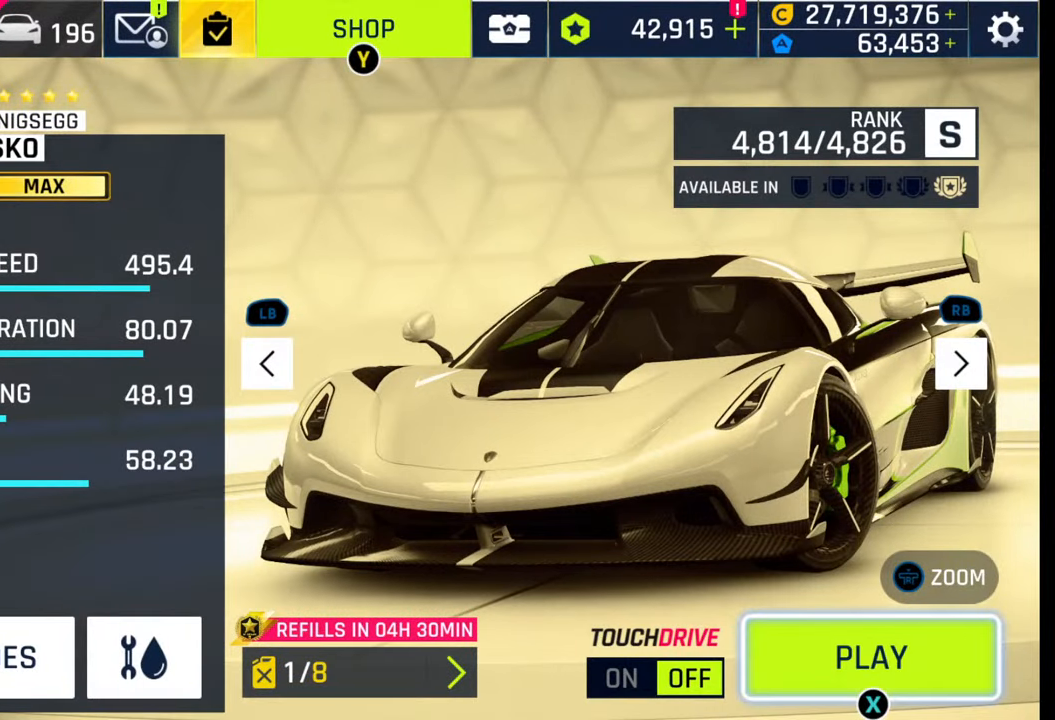
{"buttons": [], "left_stick": "center", "right_stick": "center", "events": []}
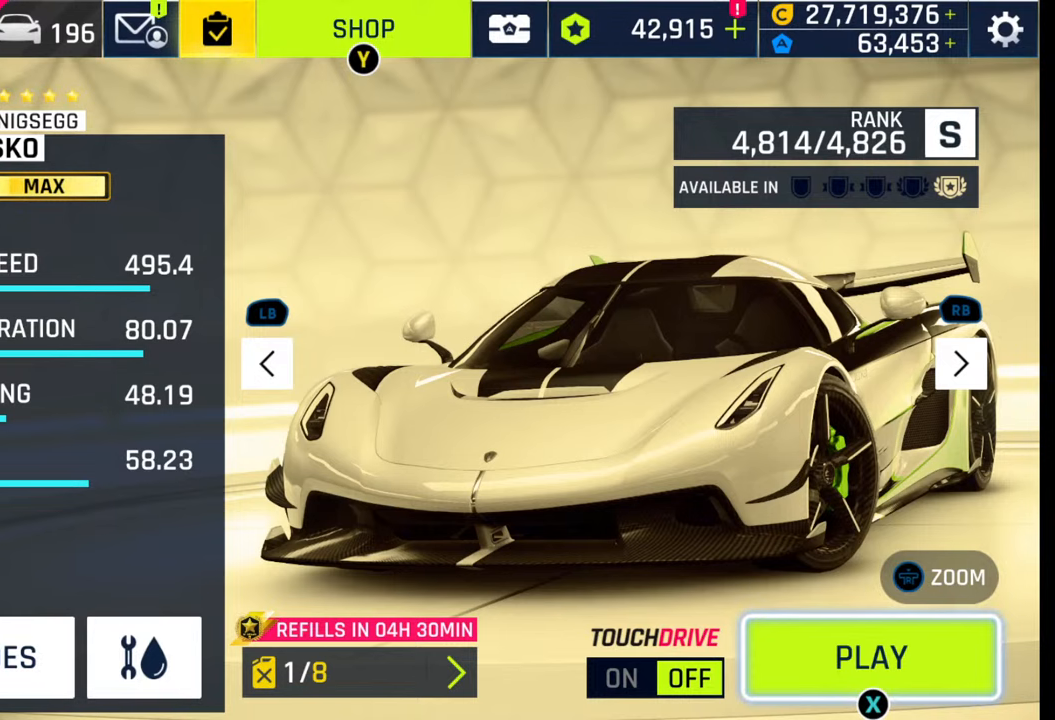
{"buttons": [], "left_stick": "center", "right_stick": "center", "events": []}
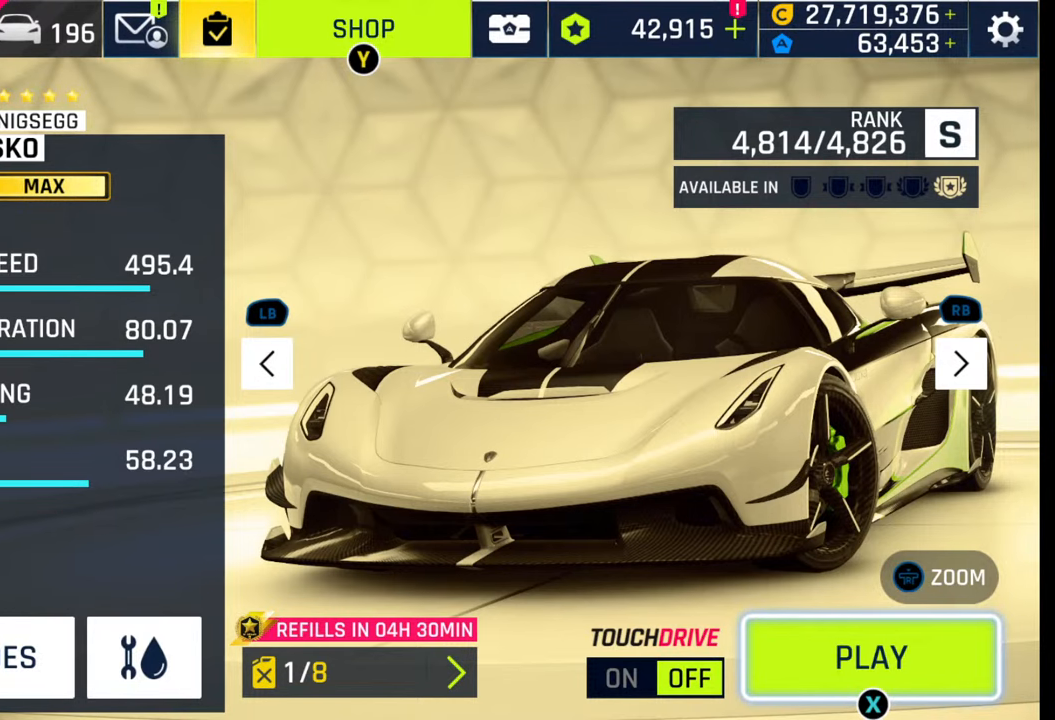
{"buttons": [], "left_stick": "center", "right_stick": "center", "events": []}
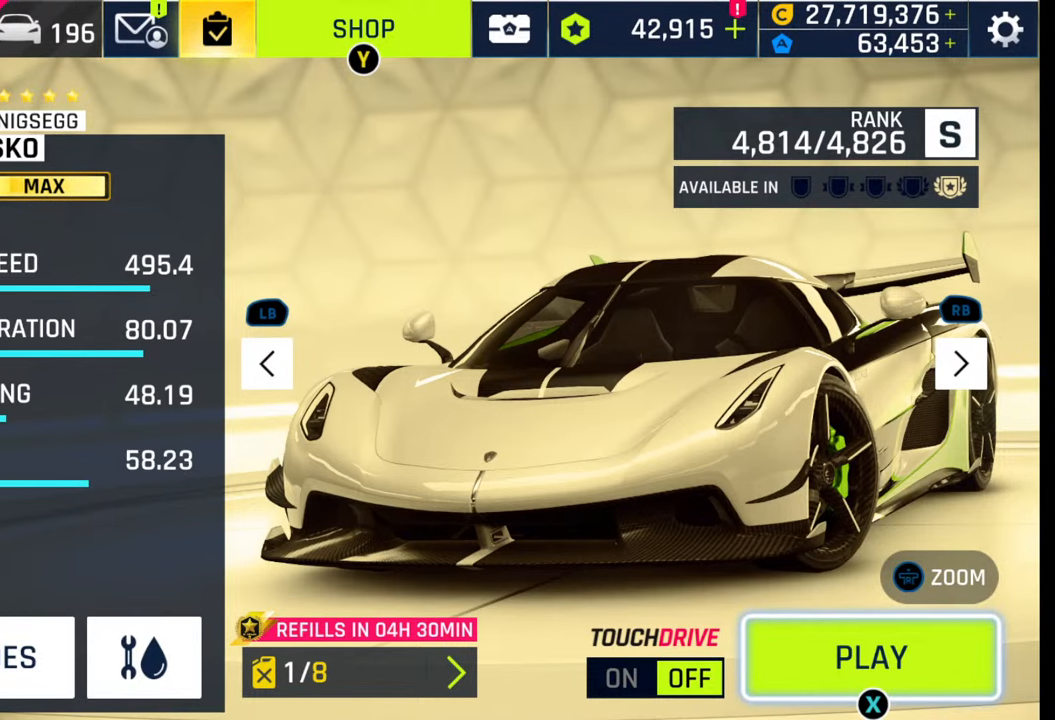
{"buttons": [], "left_stick": "center", "right_stick": "center", "events": []}
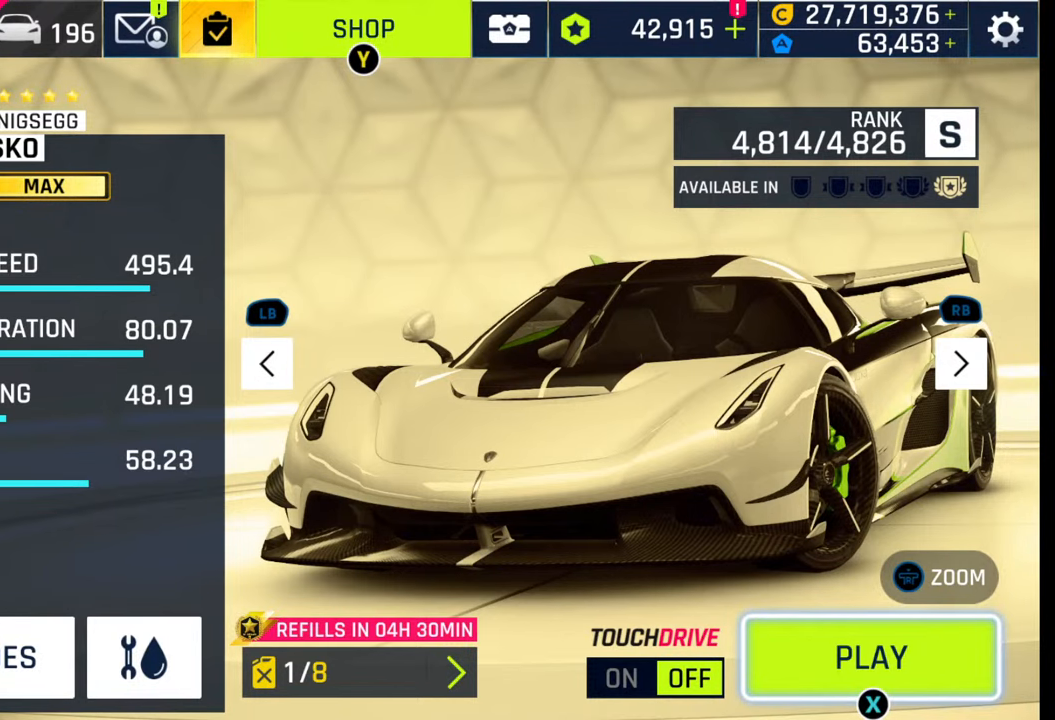
{"buttons": [], "left_stick": "center", "right_stick": "center", "events": [[100, "SQUARE", "down"], [183, "SQUARE", "up"], [267, "SQUARE", "down"], [317, "SQUARE", "up"], [433, "SQUARE", "down"], [483, "SQUARE", "up"]]}